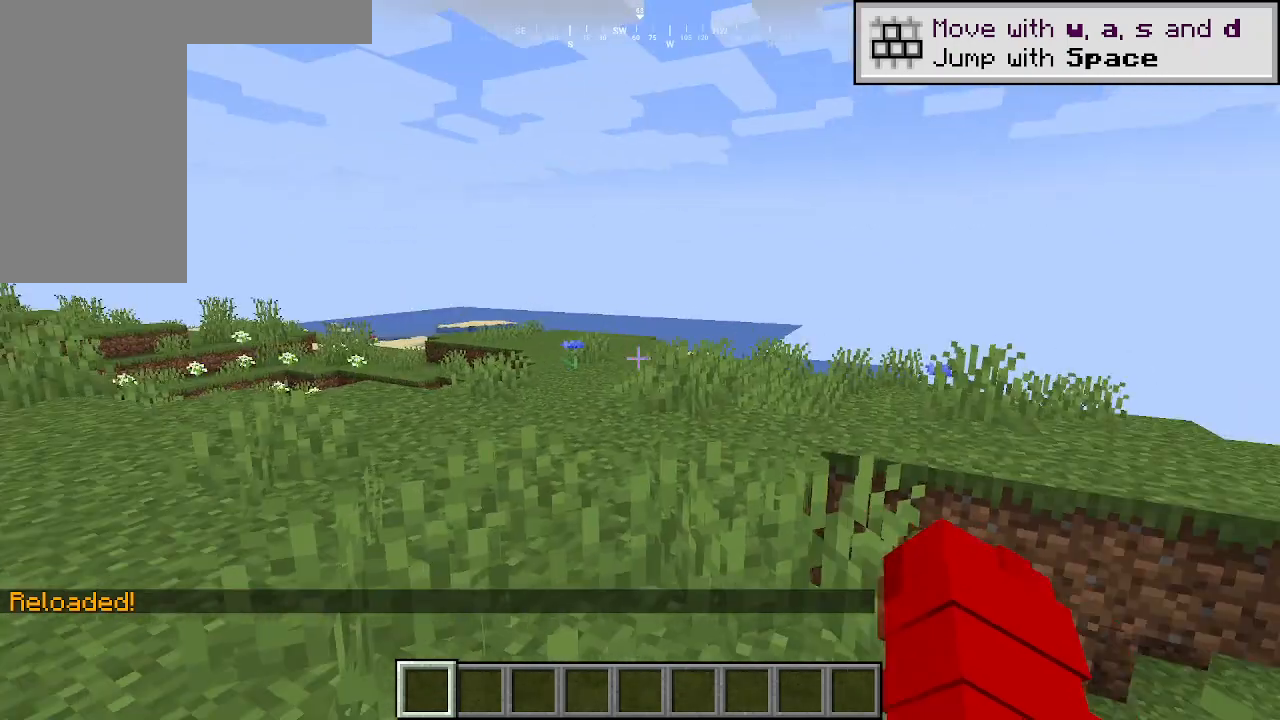
Gameplay with keyboard and mouse; each line is a JSON object with the keys and mouse buttons held at the frame after it. "events" lists presses ("down") and releases ("up") of "a", "d", "s", "w", "mouse_left" and "mouse_right" between this image and that frame as [ms after this image, input, new state], when the widget could be followed in between. "mouse_left", "mouse_right" = the "left", "right" buttons of the "mouse" list. No other keys are recorded. Fast repeated clicks can show as one long hold. Mouse movement is not recorded.
{"keys": ["w"], "mouse": [], "events": [[233, "w", "down"]]}
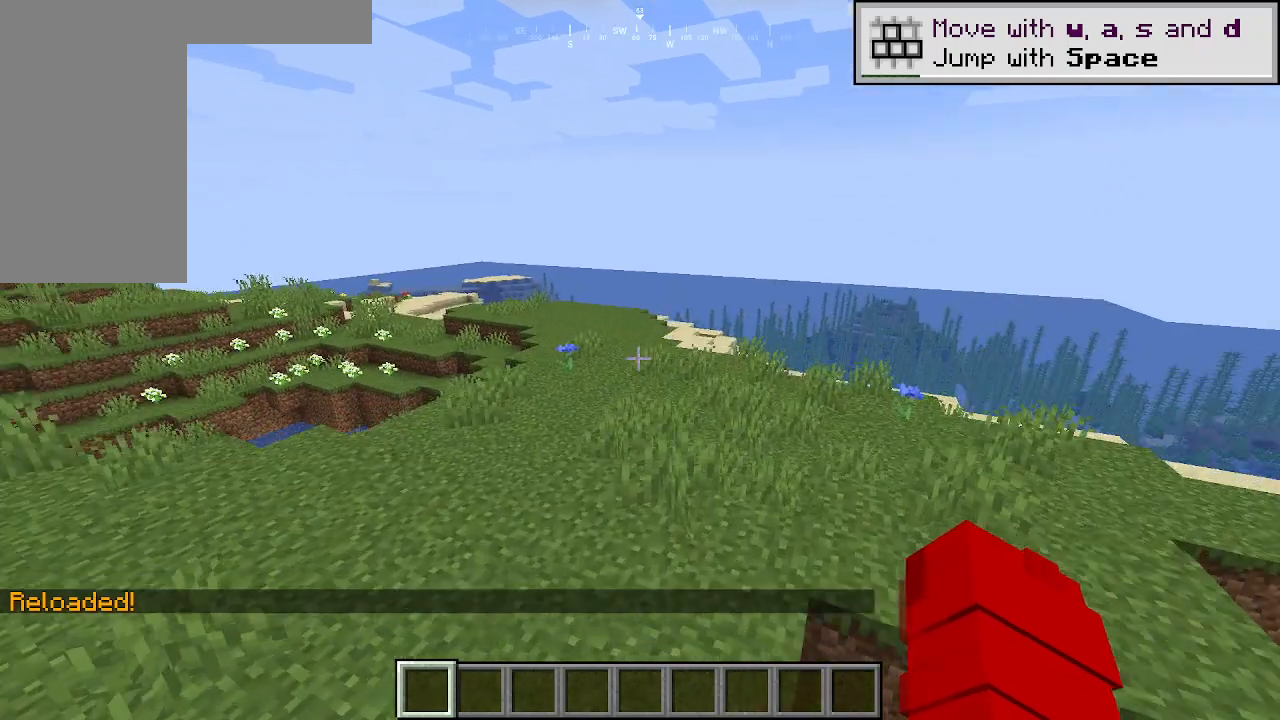
{"keys": ["w"], "mouse": [], "events": []}
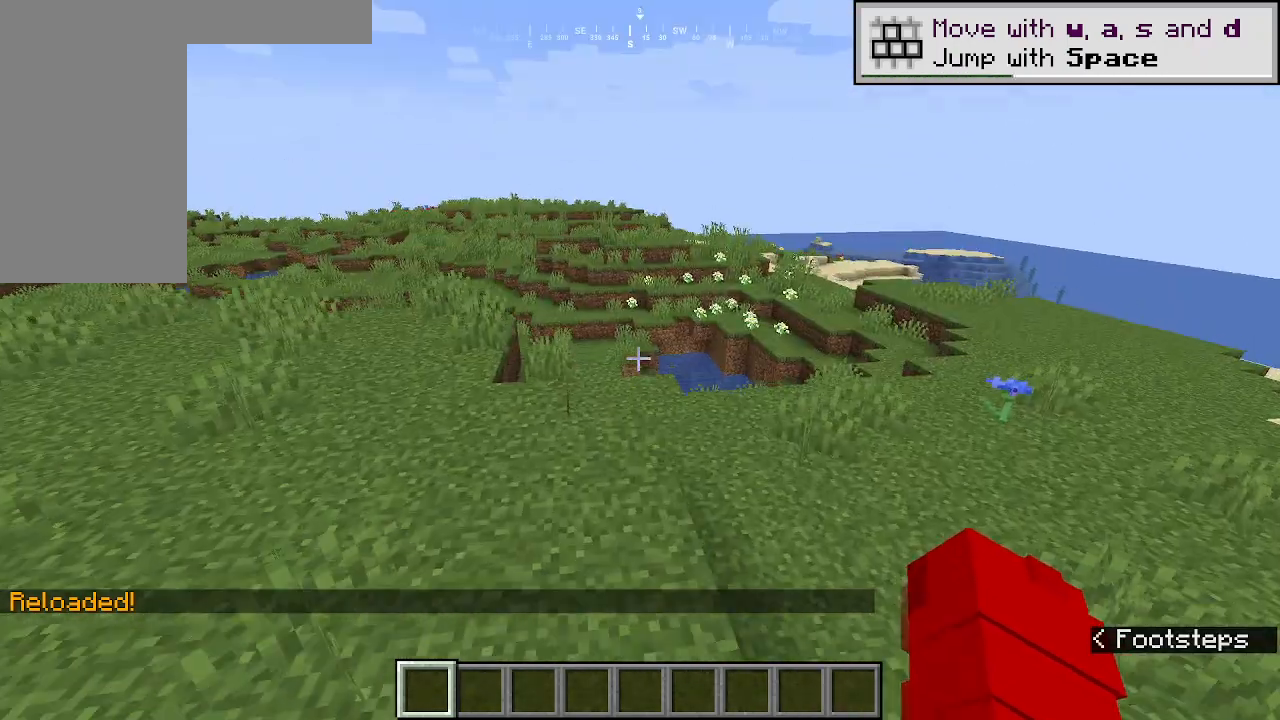
{"keys": [], "mouse": [], "events": [[200, "w", "up"]]}
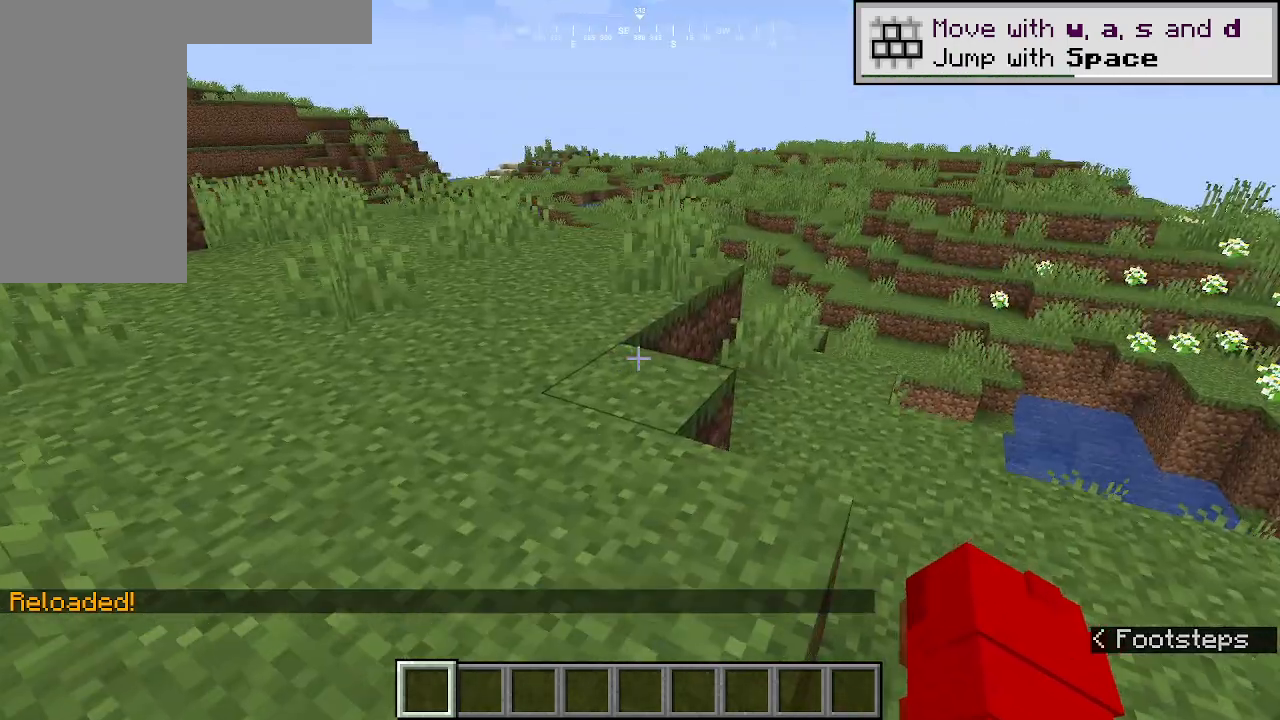
{"keys": [], "mouse": [], "events": []}
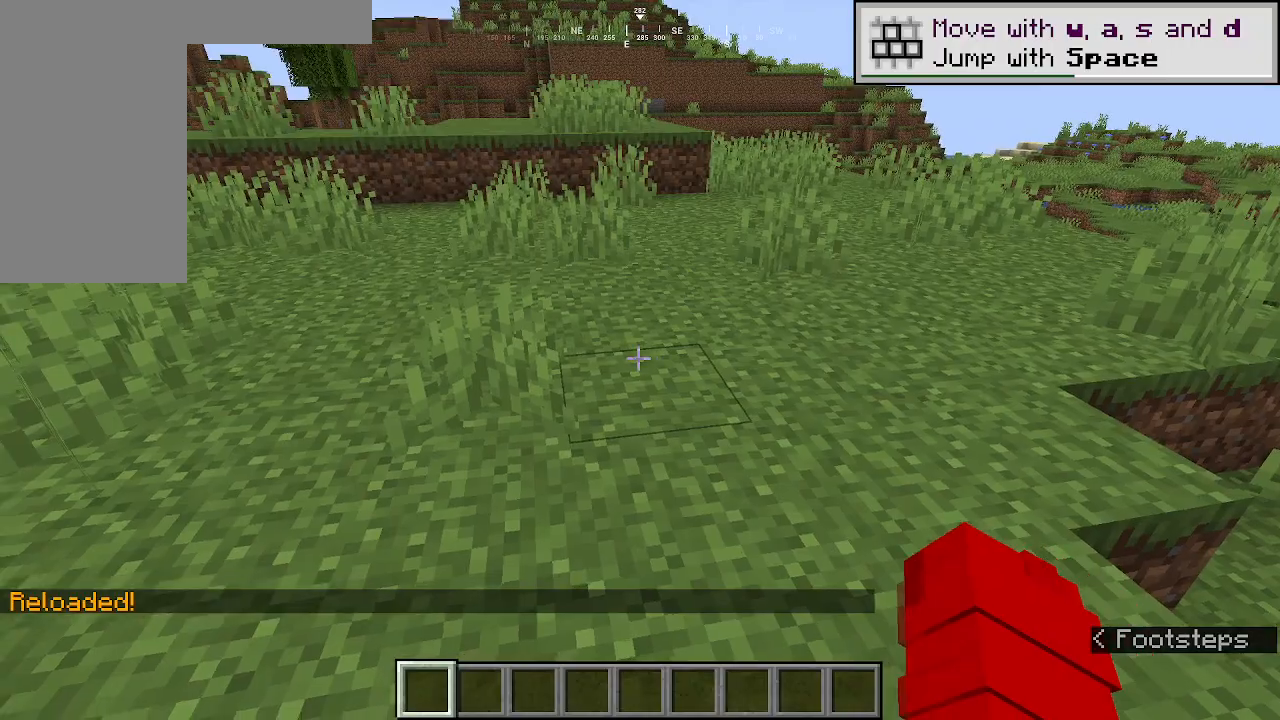
{"keys": [], "mouse": [], "events": []}
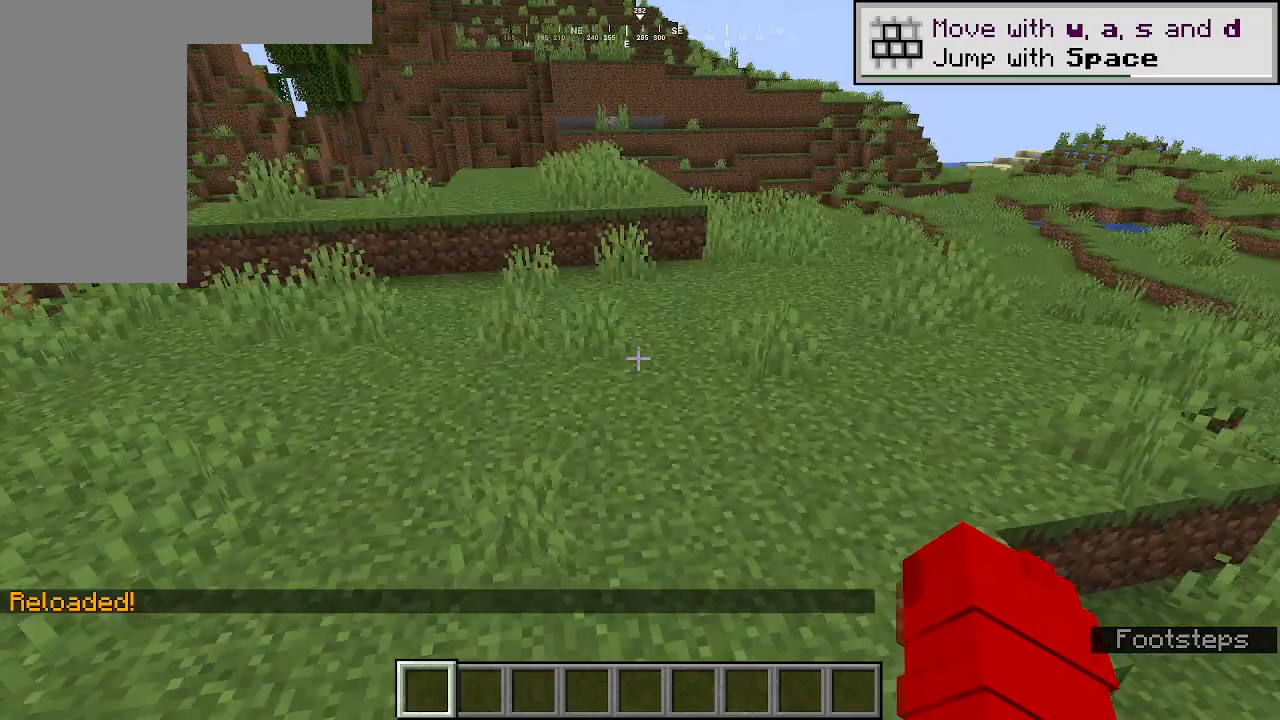
{"keys": [], "mouse": [], "events": []}
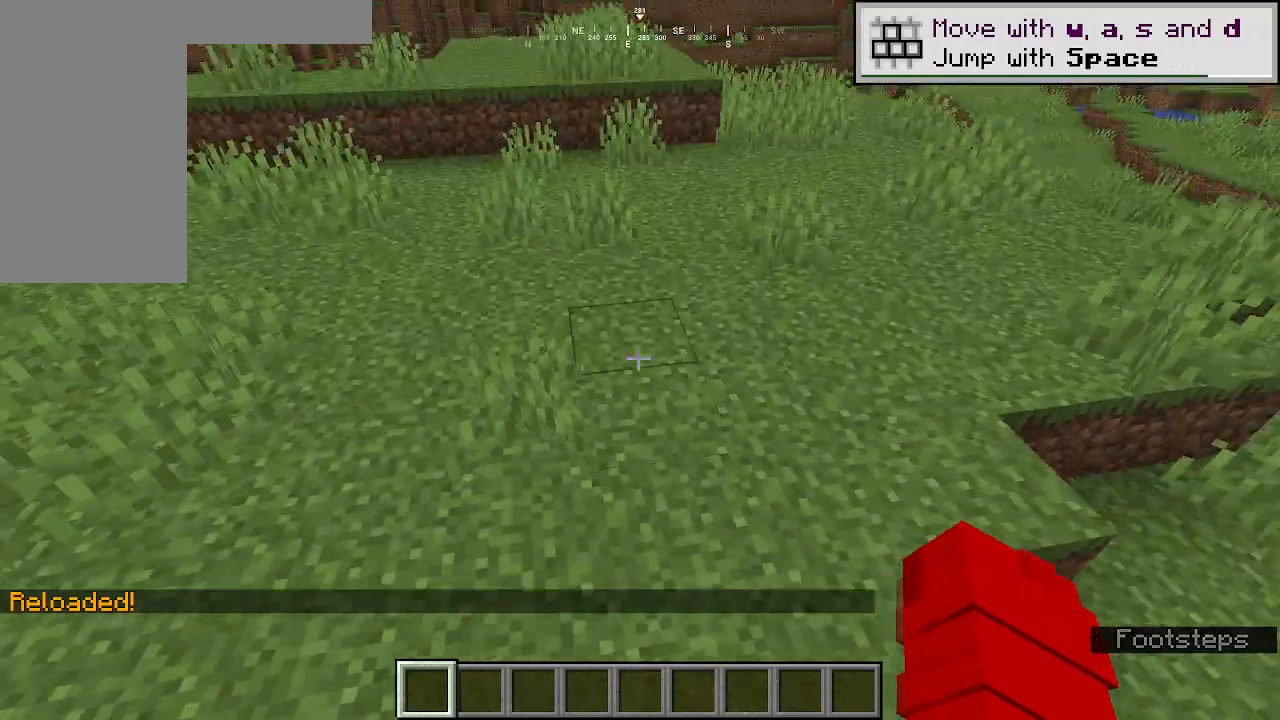
{"keys": [], "mouse": [], "events": []}
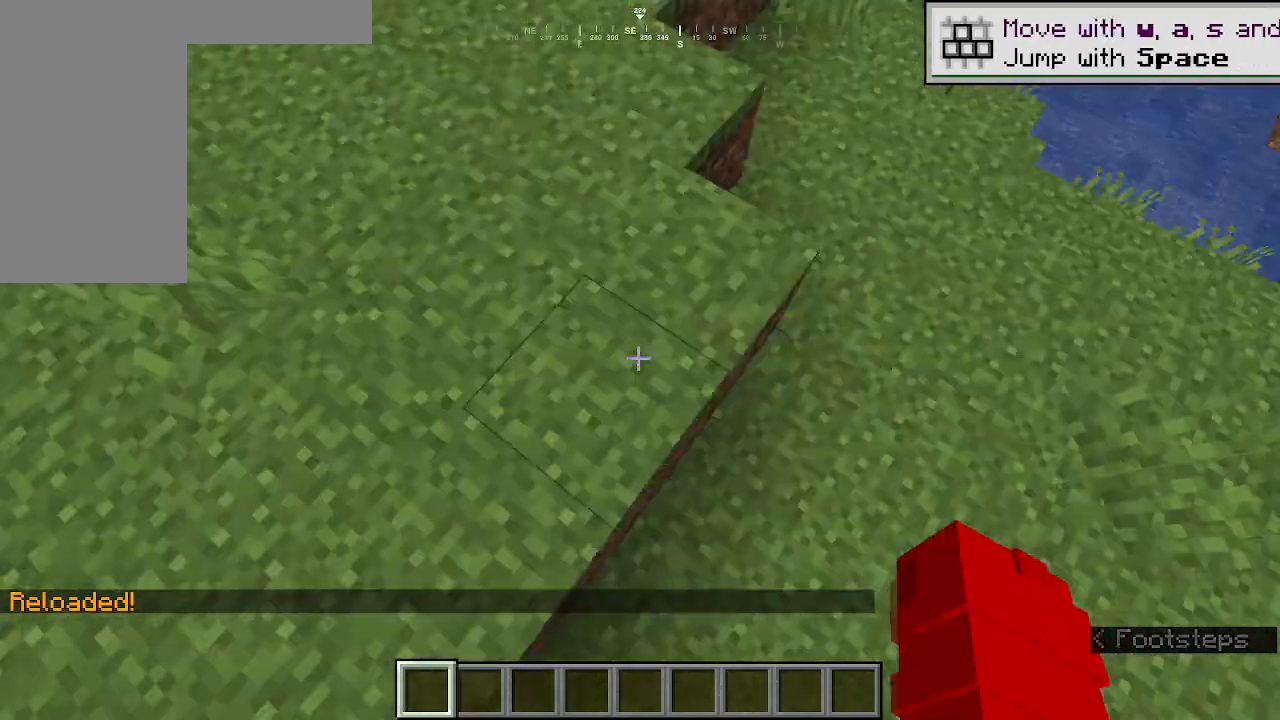
{"keys": [], "mouse": [], "events": []}
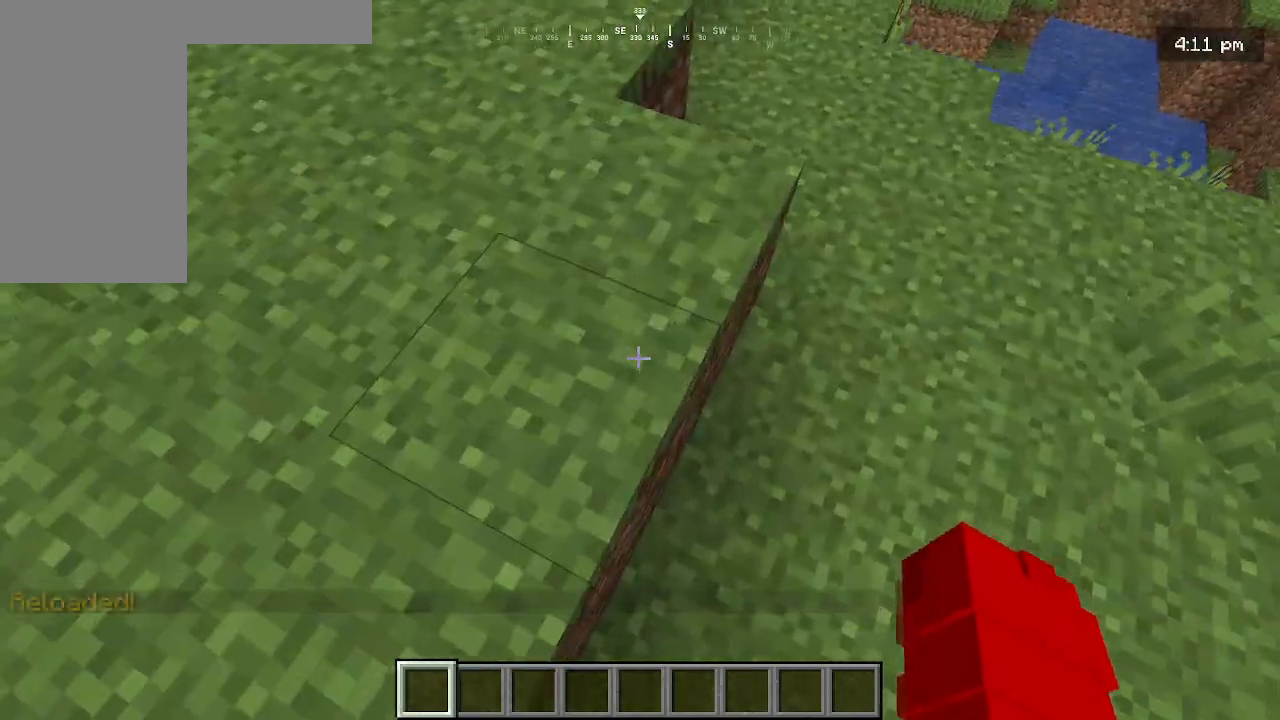
{"keys": [], "mouse": [], "events": []}
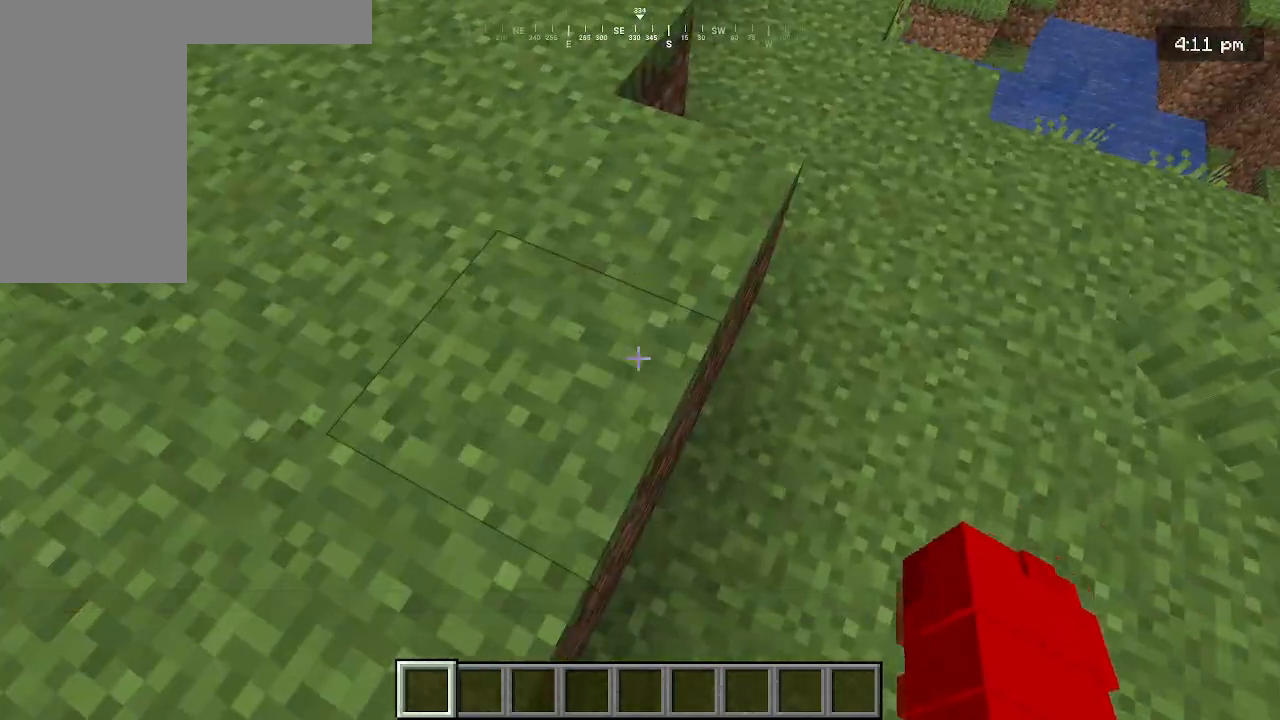
{"keys": [], "mouse": [], "events": []}
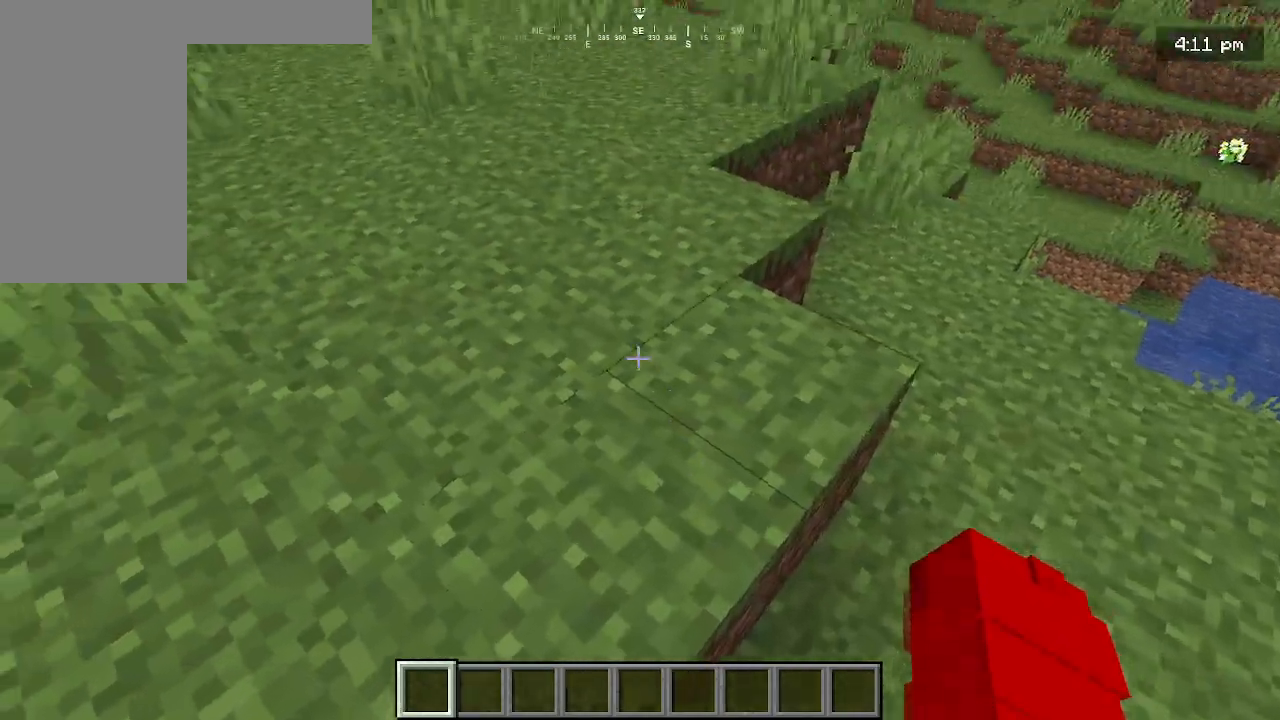
{"keys": ["w"], "mouse": [], "events": [[167, "w", "down"]]}
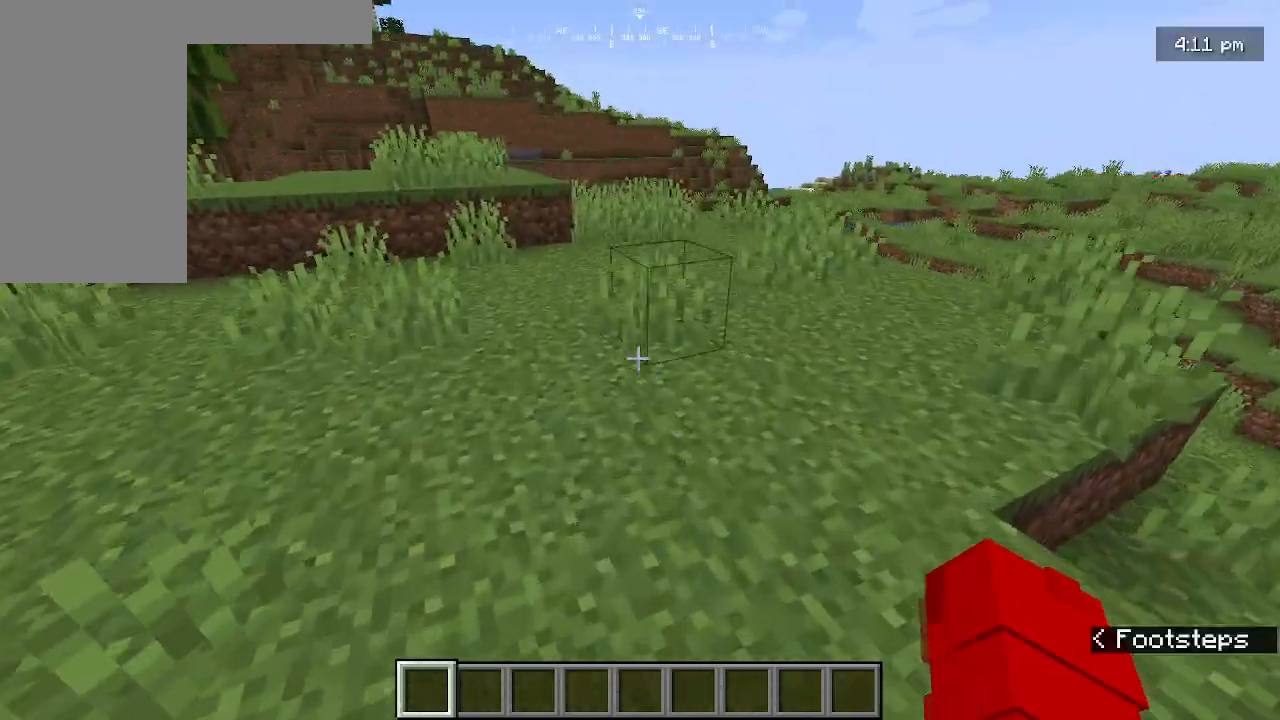
{"keys": ["w"], "mouse": [], "events": []}
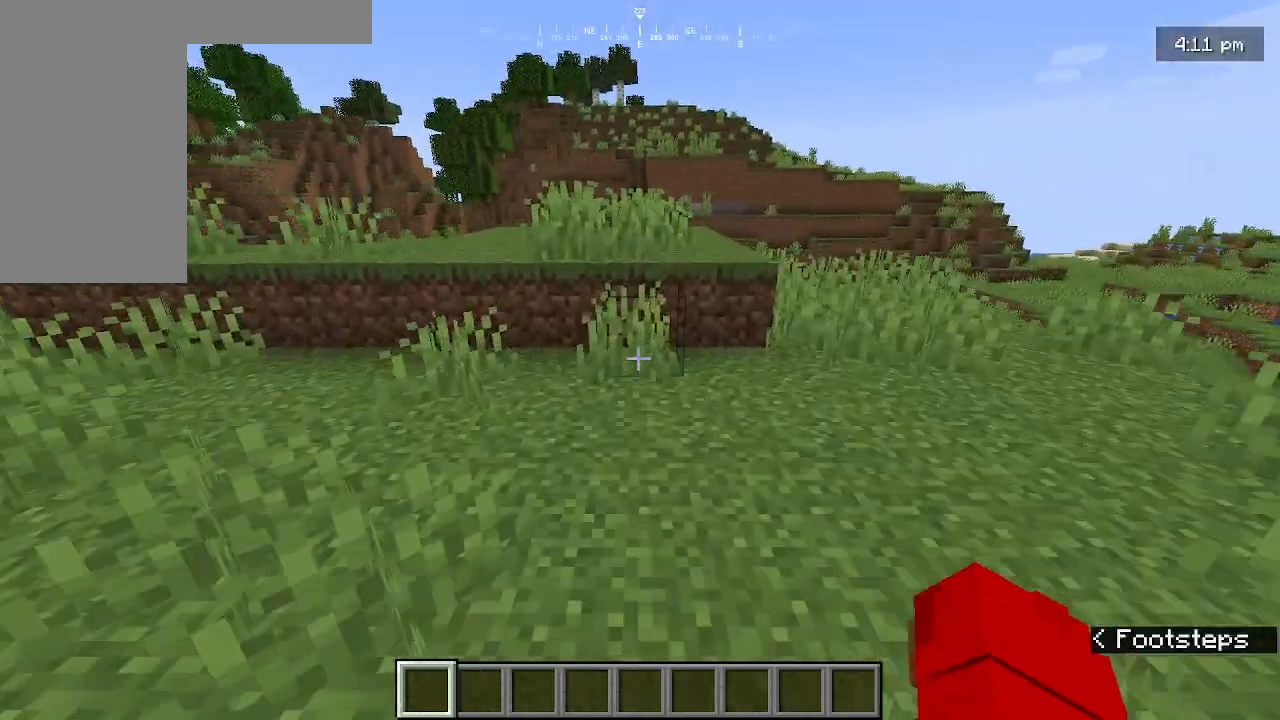
{"keys": ["w"], "mouse": [], "events": []}
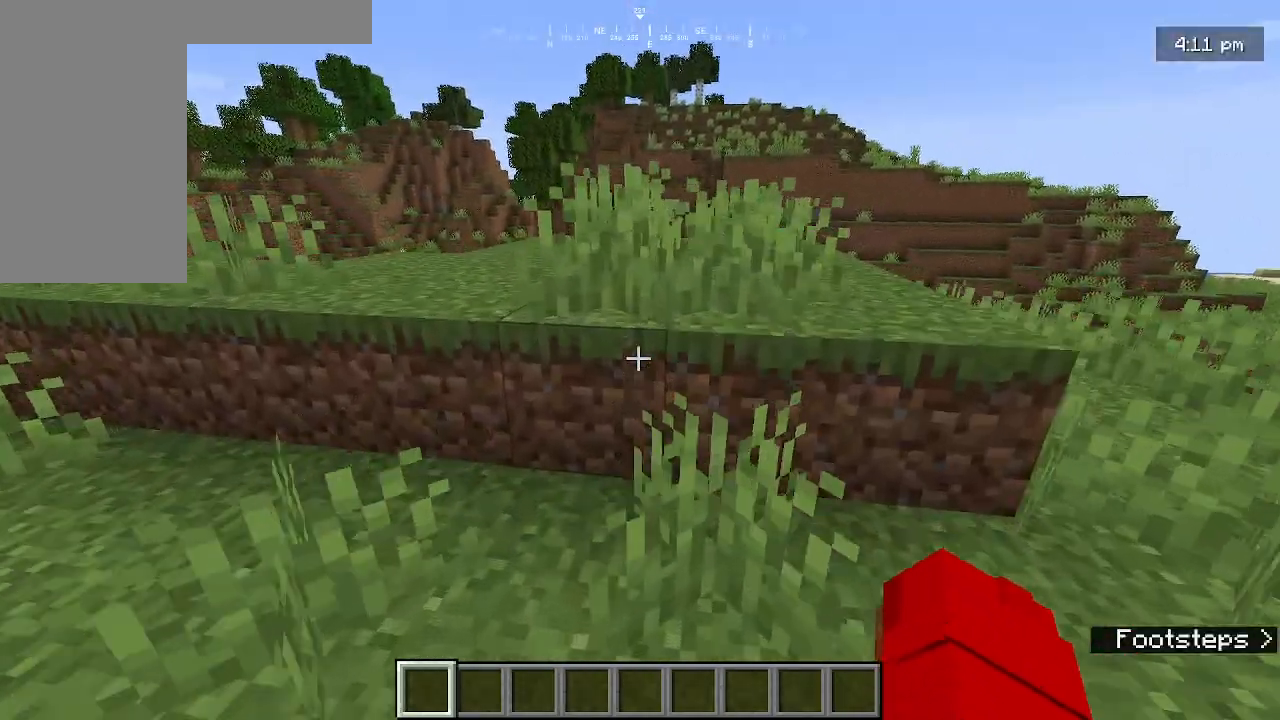
{"keys": [], "mouse": [], "events": [[433, "w", "up"]]}
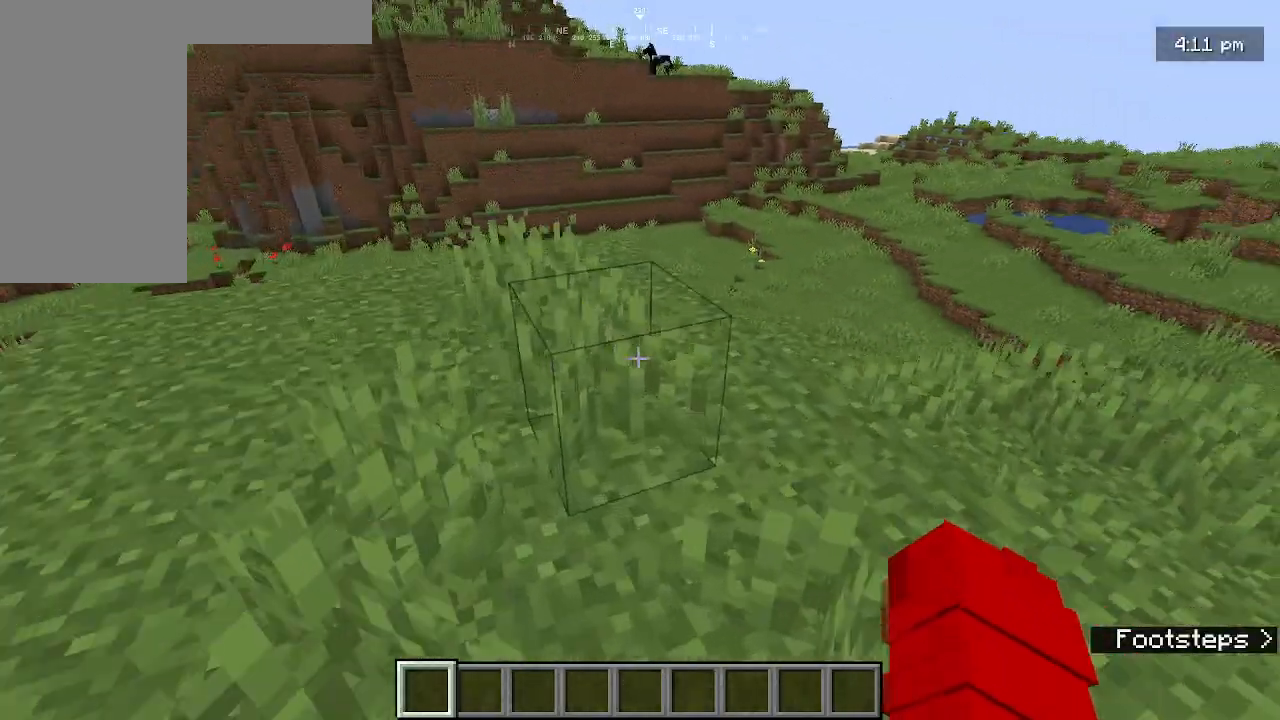
{"keys": [], "mouse": [], "events": []}
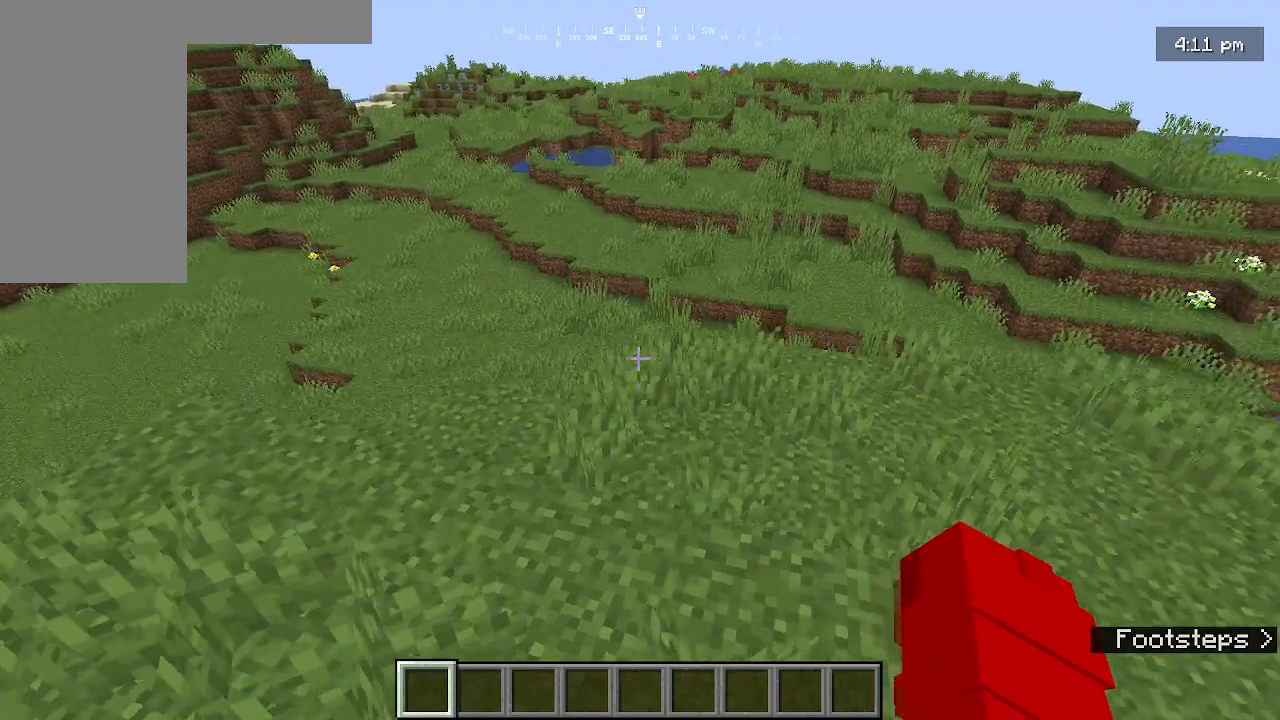
{"keys": [], "mouse": [], "events": []}
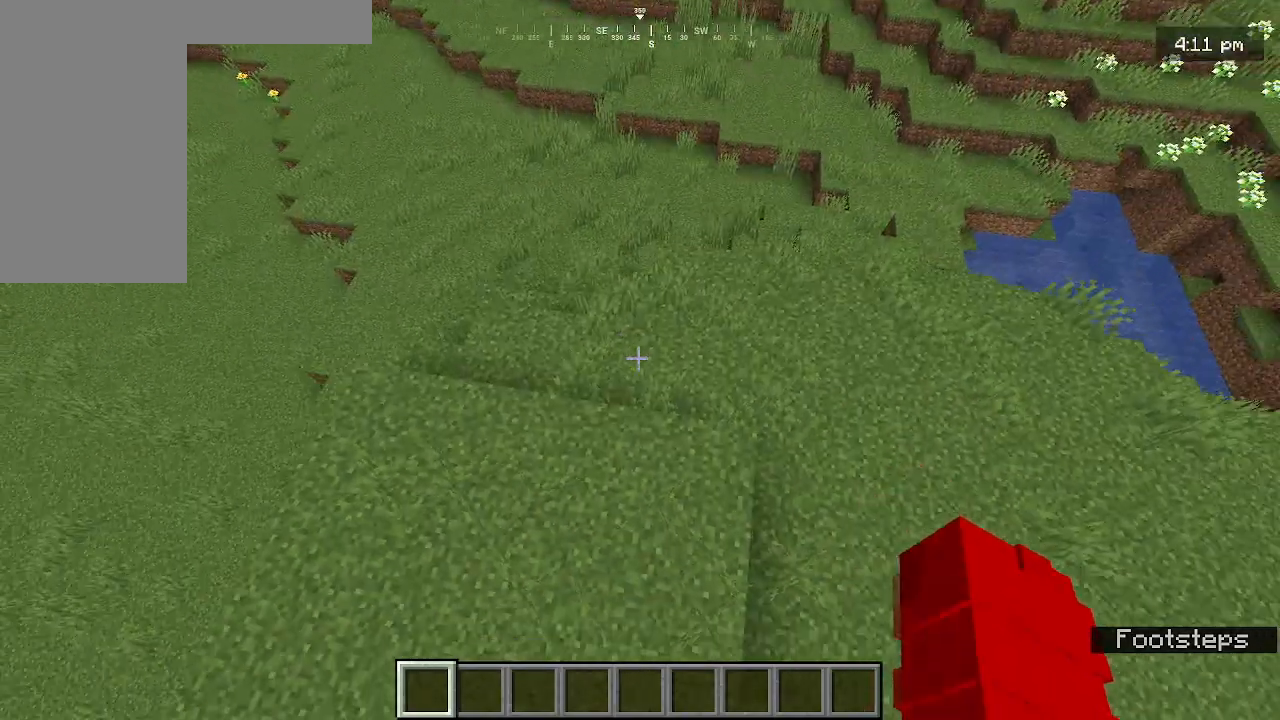
{"keys": [], "mouse": [], "events": []}
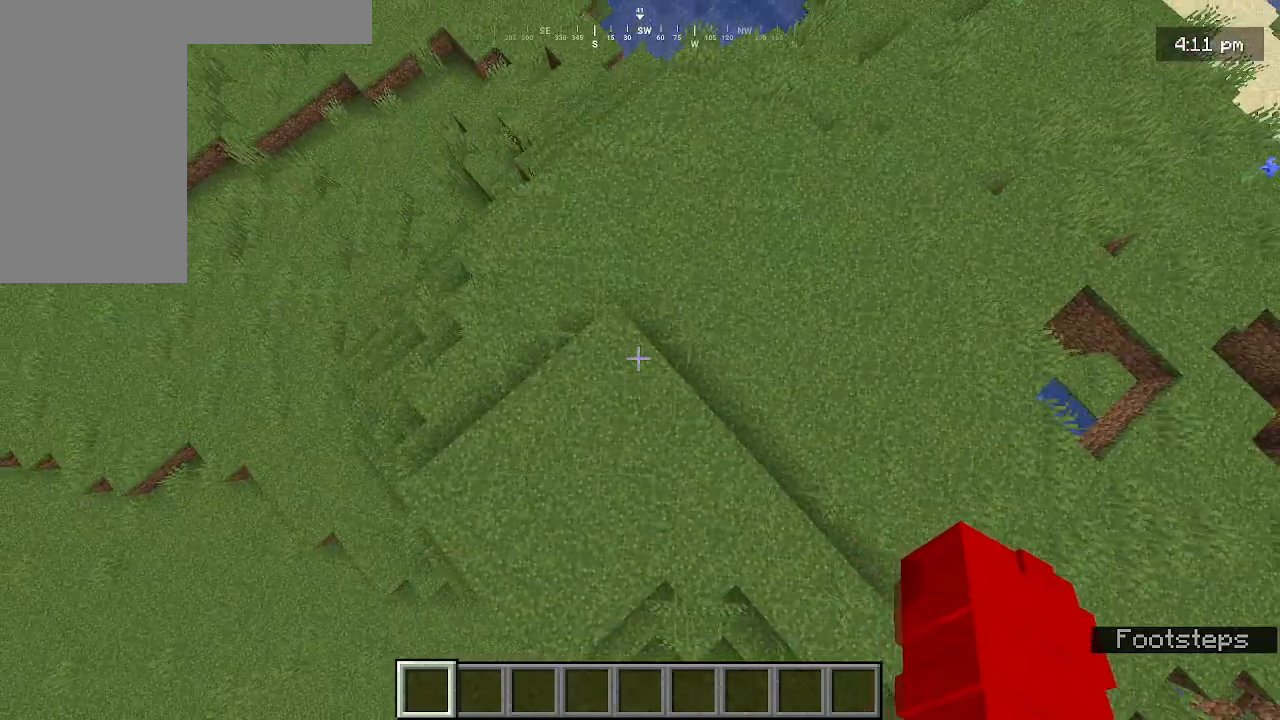
{"keys": ["s"], "mouse": ["left"], "events": [[233, "s", "down"], [367, "mouse_left", "down"]]}
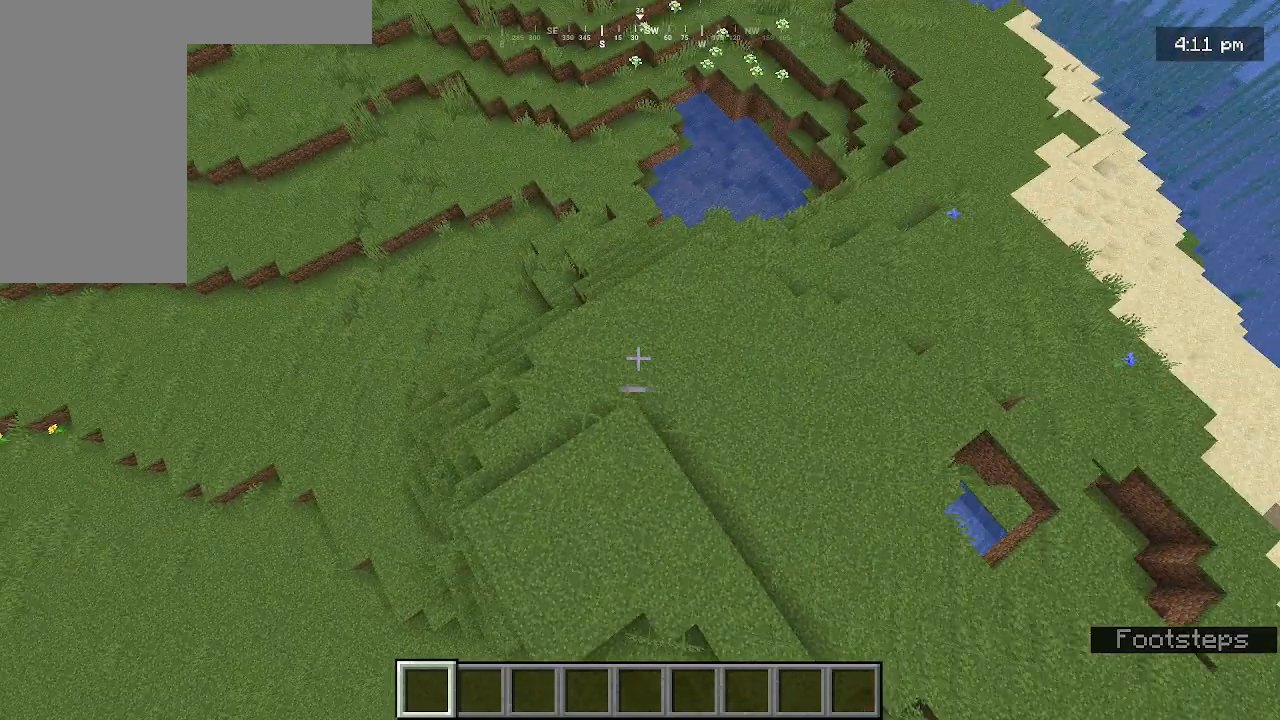
{"keys": ["s"], "mouse": ["left"], "events": [[33, "mouse_left", "up"], [133, "mouse_left", "down"]]}
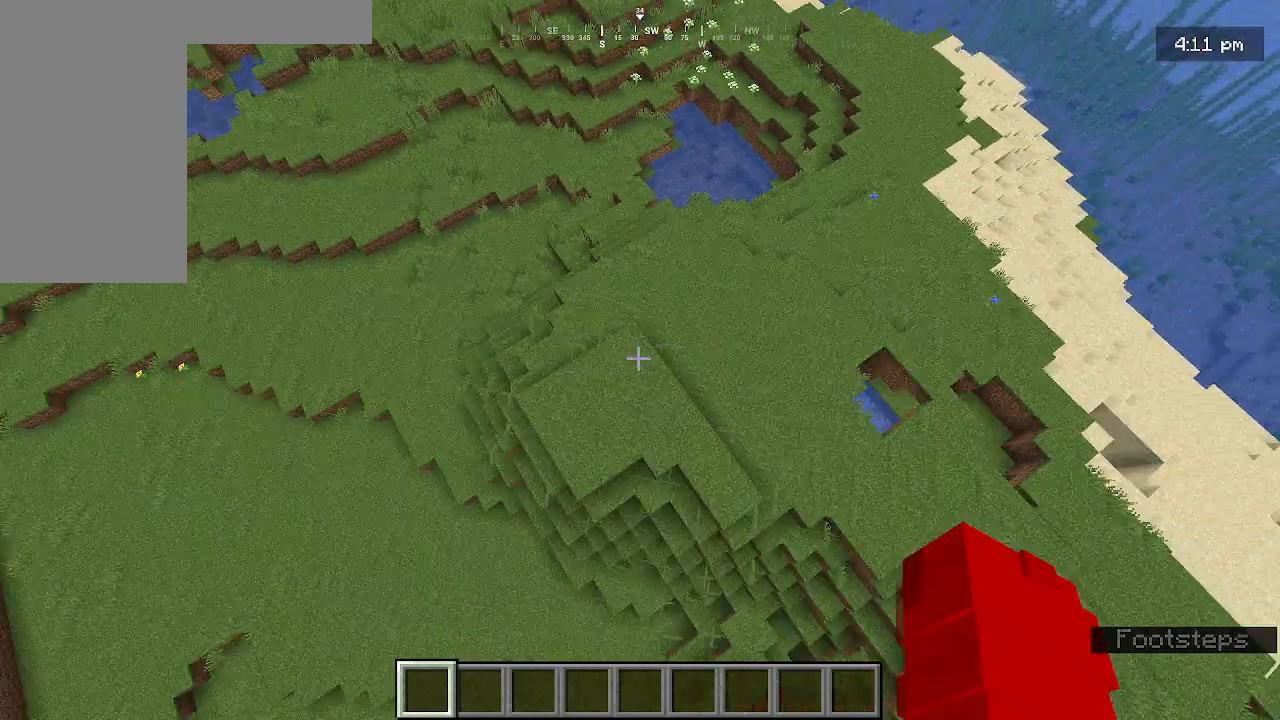
{"keys": [], "mouse": ["left"], "events": [[400, "s", "up"]]}
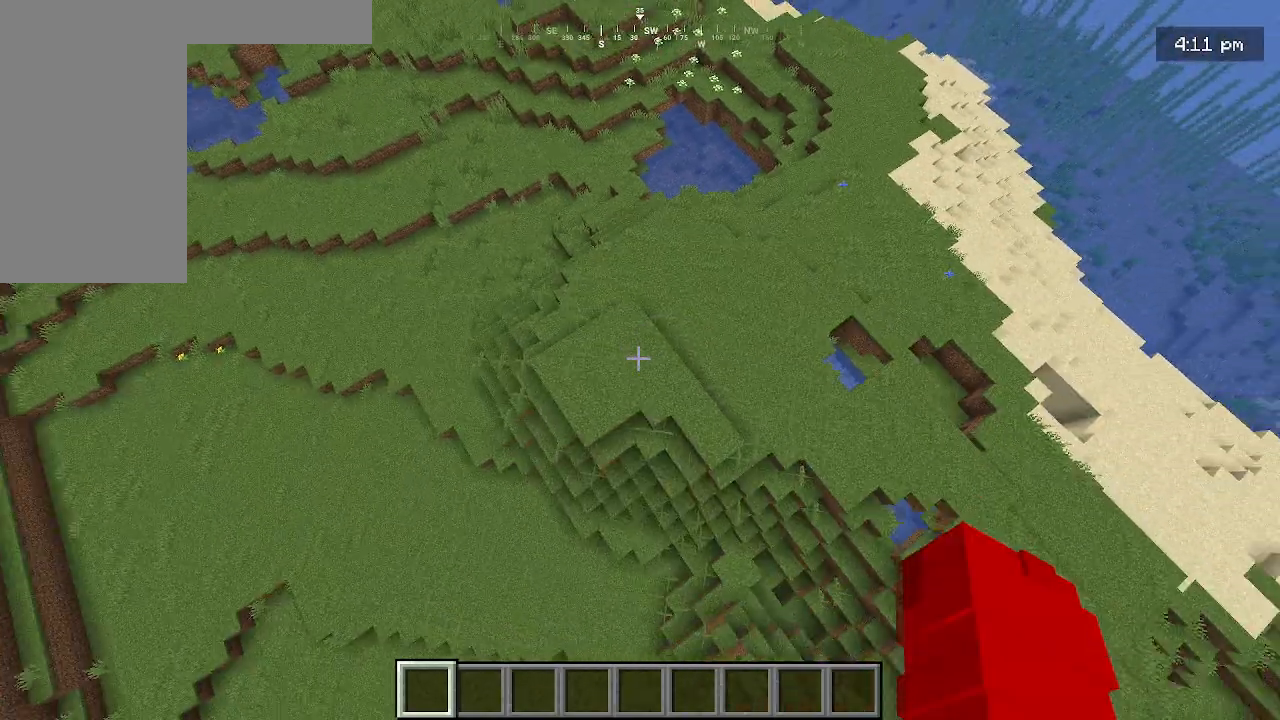
{"keys": [], "mouse": []}
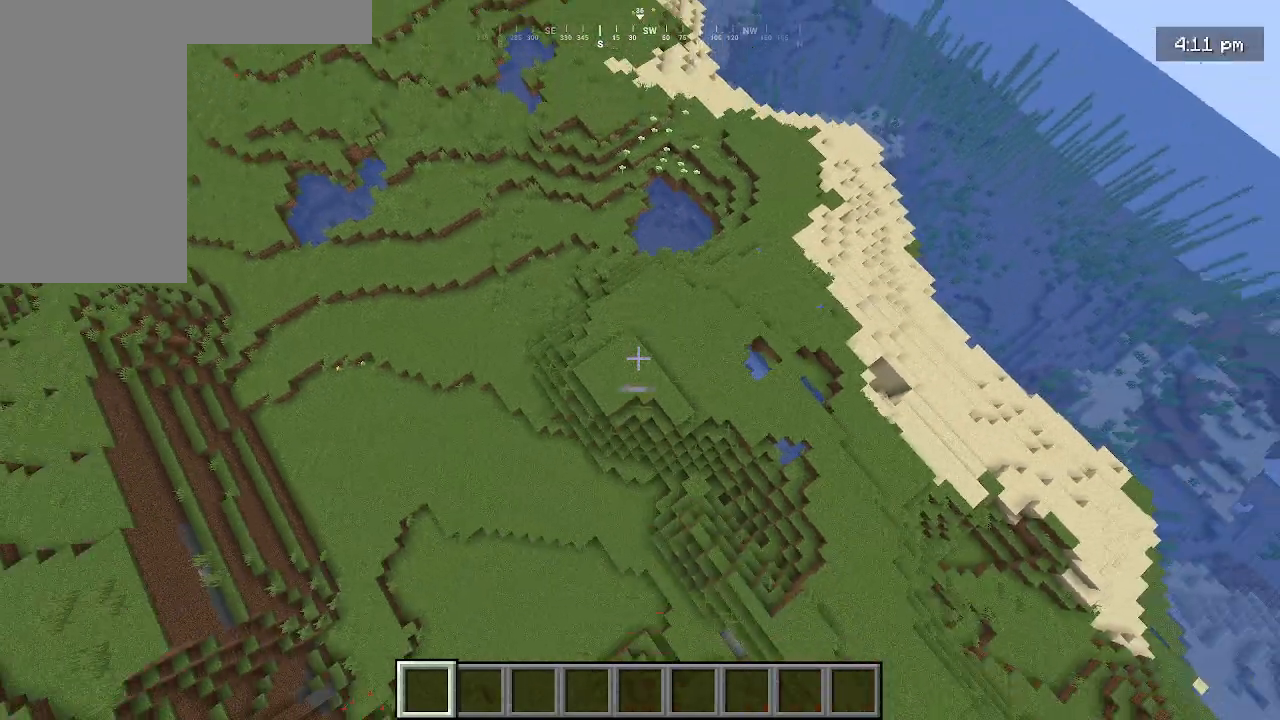
{"keys": [], "mouse": [], "events": []}